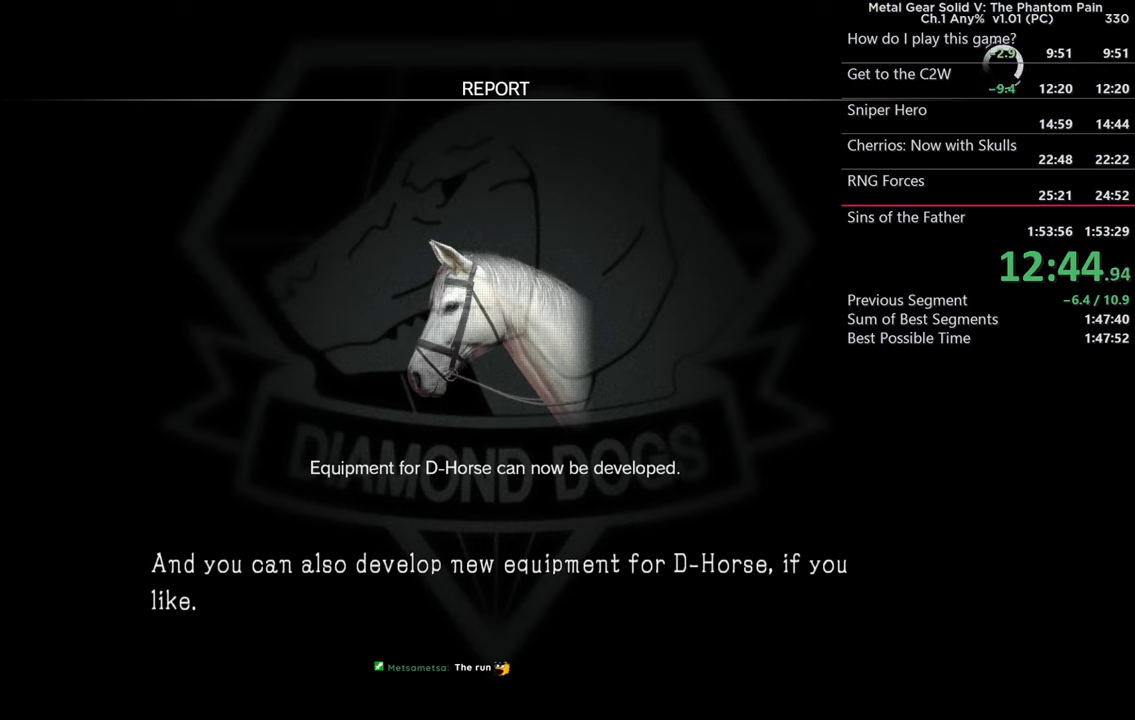
Gameplay with a controller (PlayStation layout); each line is a JSON object with the inputs held at the frame after it. "events" lists button and stick changes between this image and that frame as [ms after this image, input, new state], when the widget could be followed in between. Not read: SELECT START.
{"buttons": [], "left_stick": "center", "right_stick": "center", "events": [[50, "CROSS", "down"], [317, "CROSS", "up"]]}
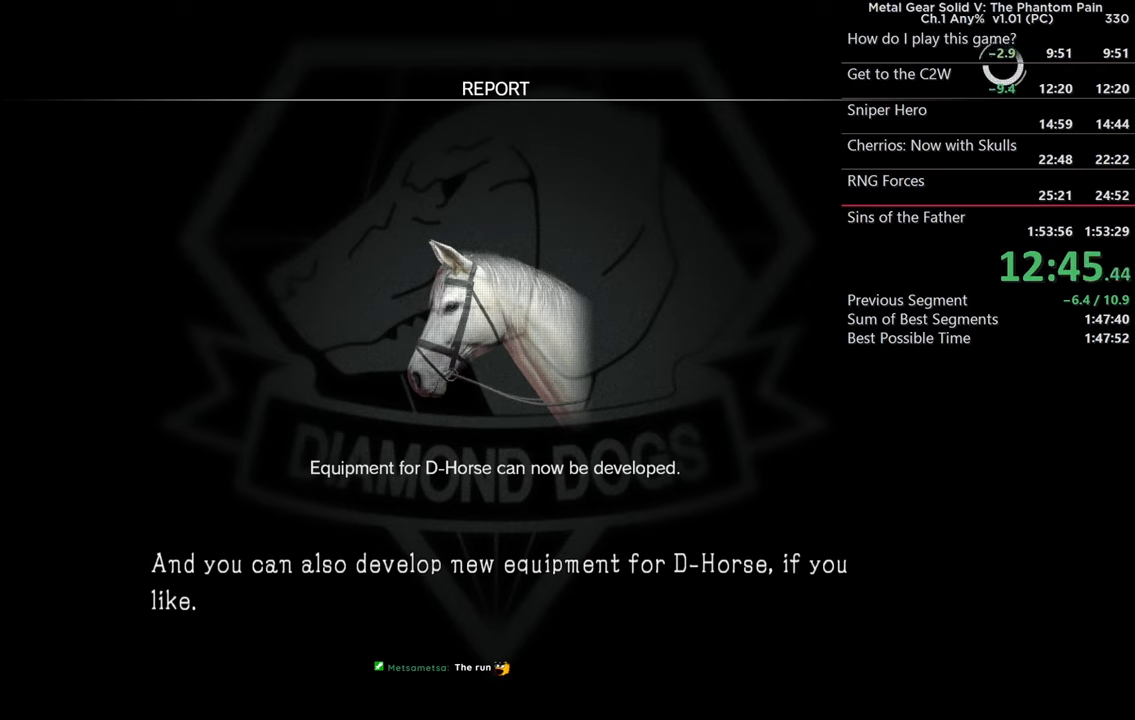
{"buttons": ["CROSS"], "left_stick": "center", "right_stick": "center", "events": [[67, "CROSS", "down"], [200, "CROSS", "up"], [367, "CROSS", "down"]]}
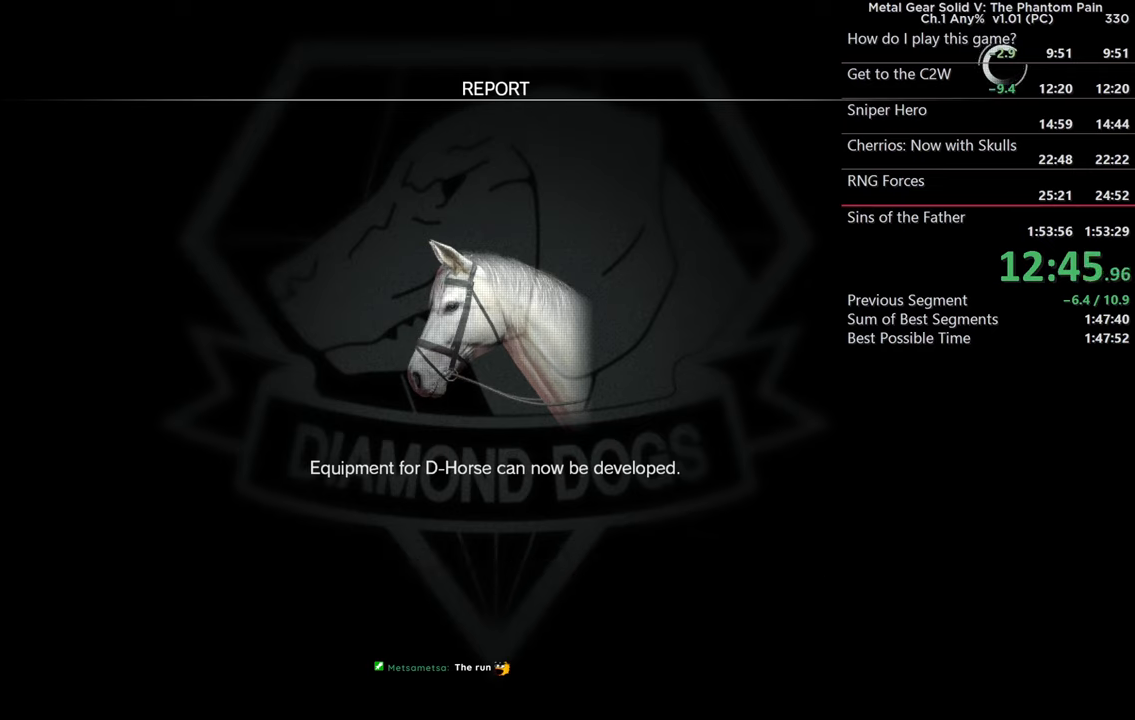
{"buttons": ["CROSS"], "left_stick": "center", "right_stick": "center", "events": [[17, "CROSS", "up"], [167, "CROSS", "down"], [300, "CROSS", "up"], [434, "CROSS", "down"]]}
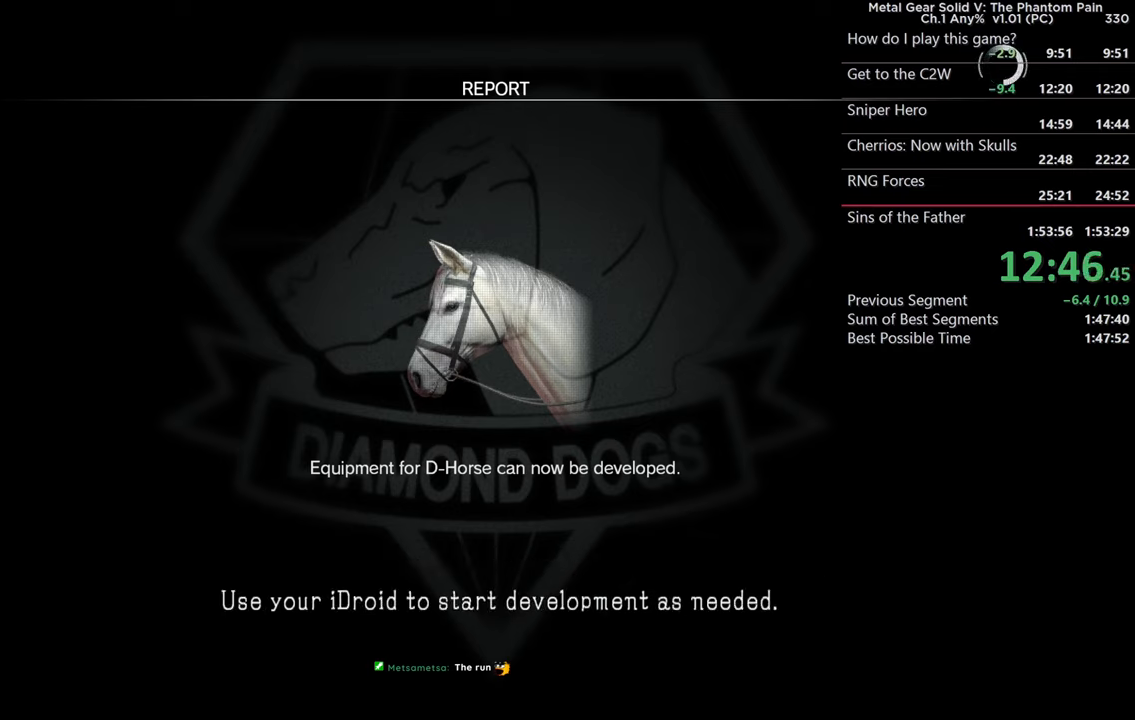
{"buttons": ["CROSS"], "left_stick": "center", "right_stick": "center", "events": [[17, "CROSS", "up"], [200, "CROSS", "down"], [317, "CROSS", "up"], [417, "CROSS", "down"]]}
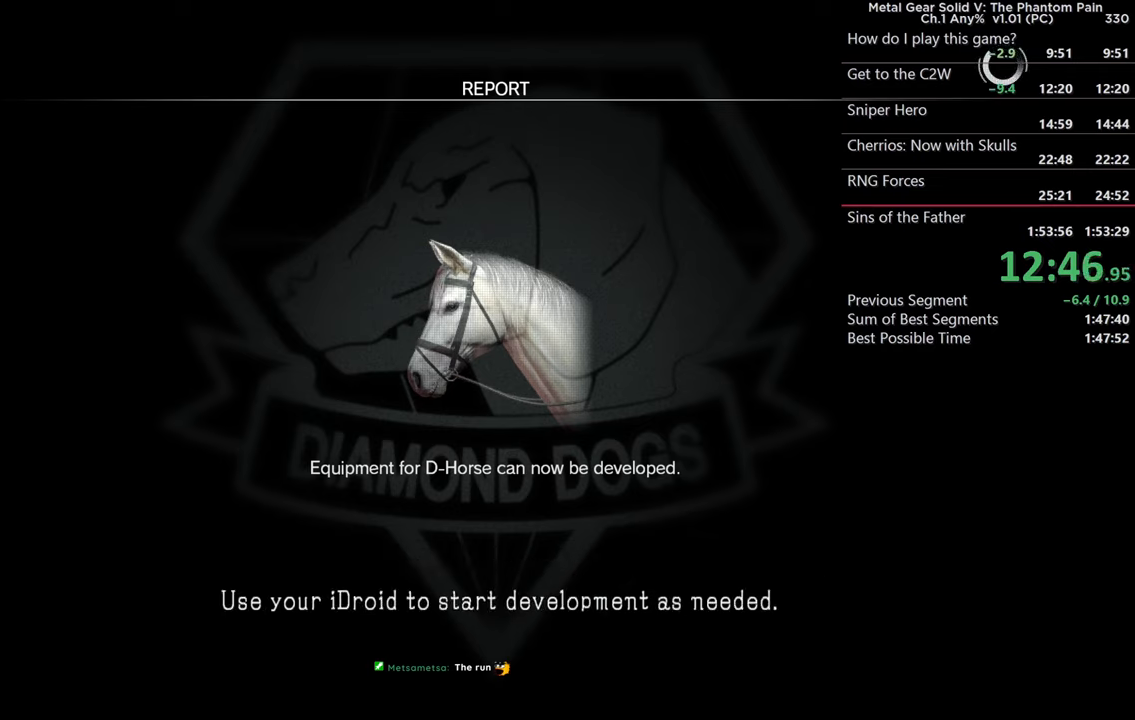
{"buttons": ["CROSS"], "left_stick": "center", "right_stick": "center", "events": [[50, "CROSS", "up"], [134, "CROSS", "down"], [267, "CROSS", "up"], [417, "CROSS", "down"]]}
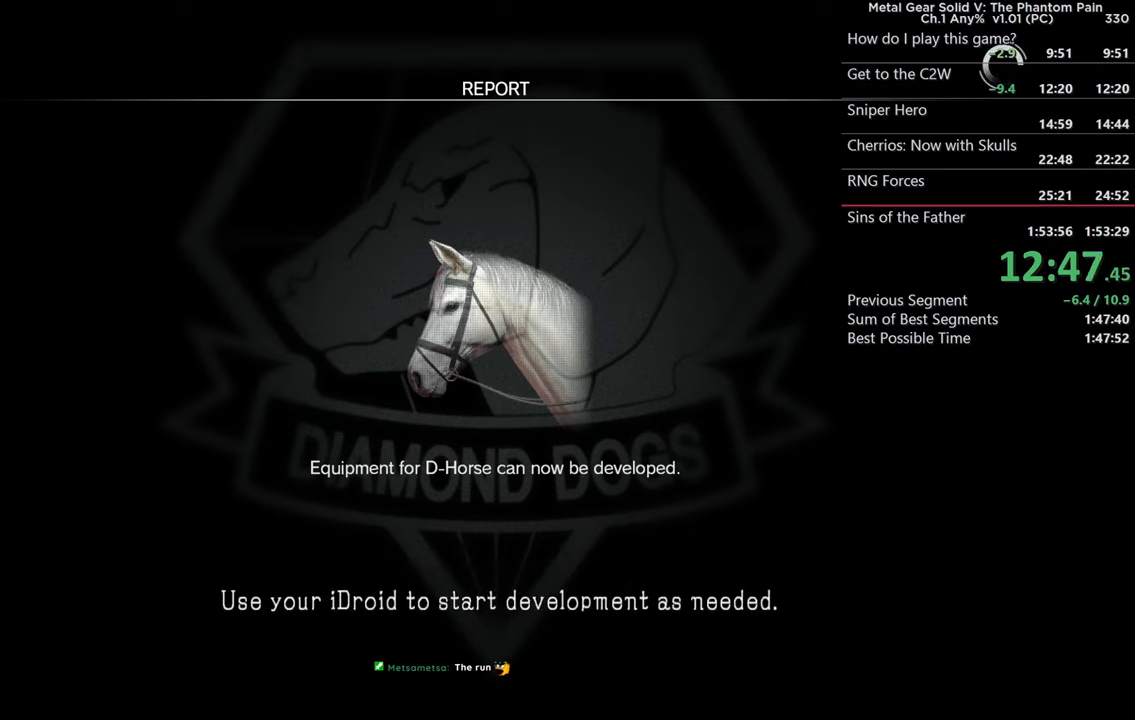
{"buttons": ["CROSS"], "left_stick": "center", "right_stick": "center", "events": [[17, "CROSS", "up"], [134, "CROSS", "down"], [250, "CROSS", "up"], [384, "CROSS", "down"]]}
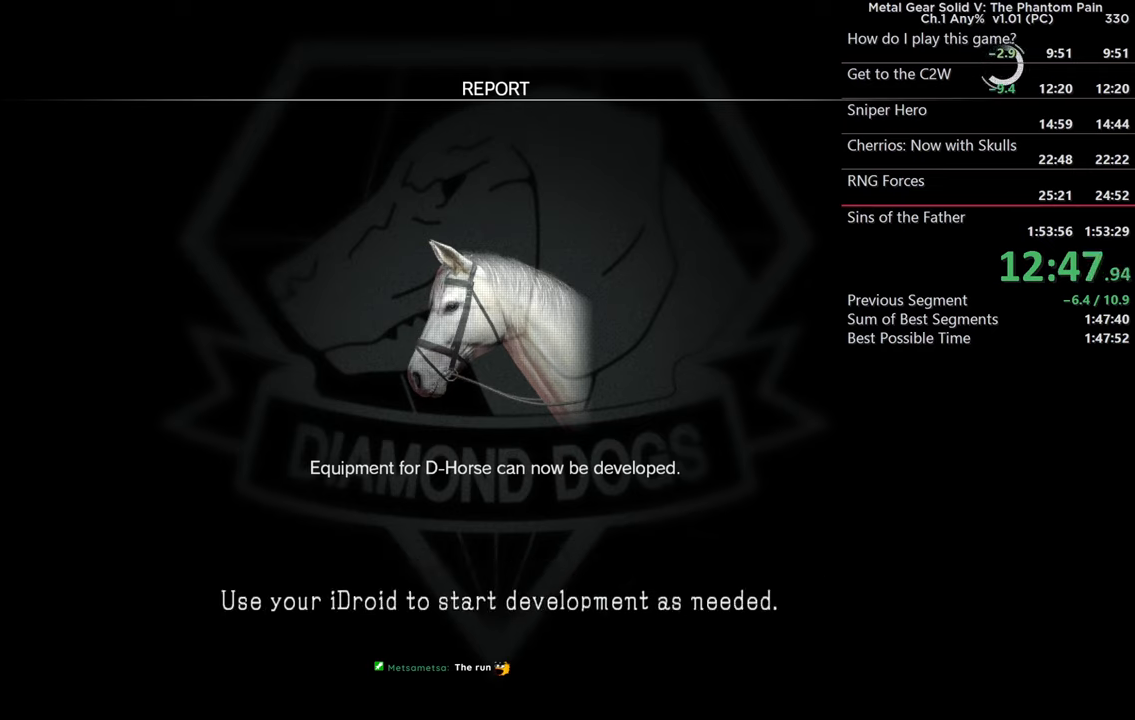
{"buttons": [], "left_stick": "center", "right_stick": "center", "events": [[34, "CROSS", "up"], [150, "CROSS", "down"], [300, "CROSS", "up"], [367, "CROSS", "down"], [500, "CROSS", "up"]]}
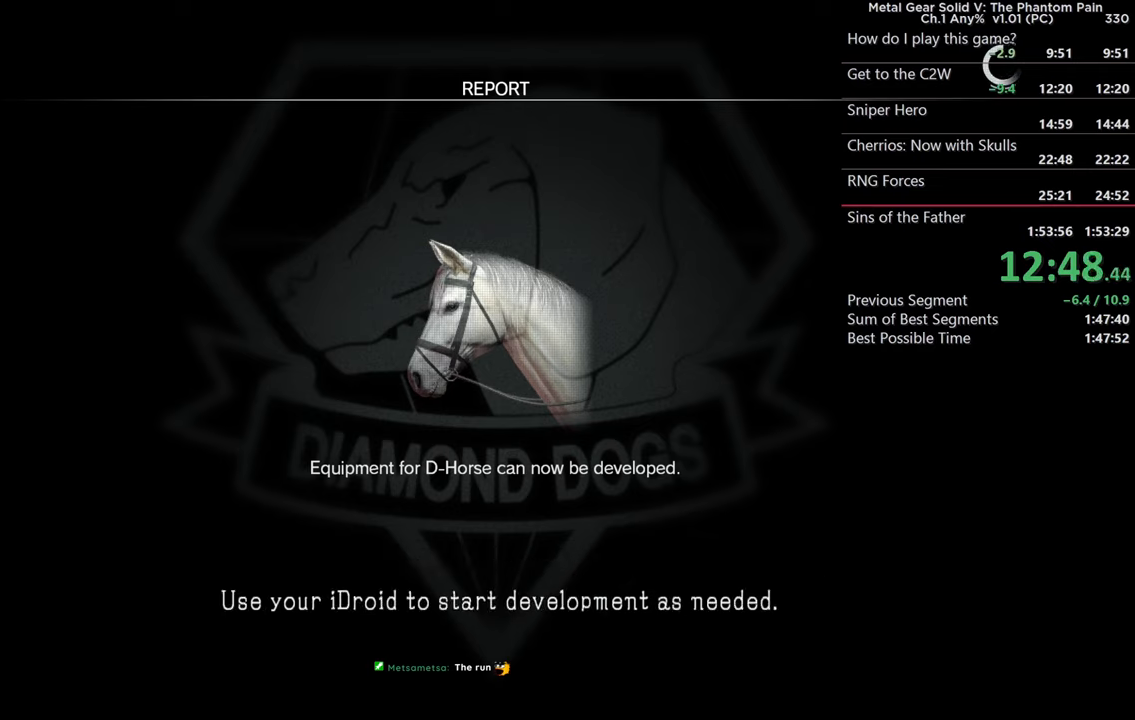
{"buttons": ["CROSS"], "left_stick": "center", "right_stick": "center", "events": [[84, "CROSS", "down"], [200, "CROSS", "up"], [300, "CROSS", "down"], [400, "CROSS", "up"], [500, "CROSS", "down"]]}
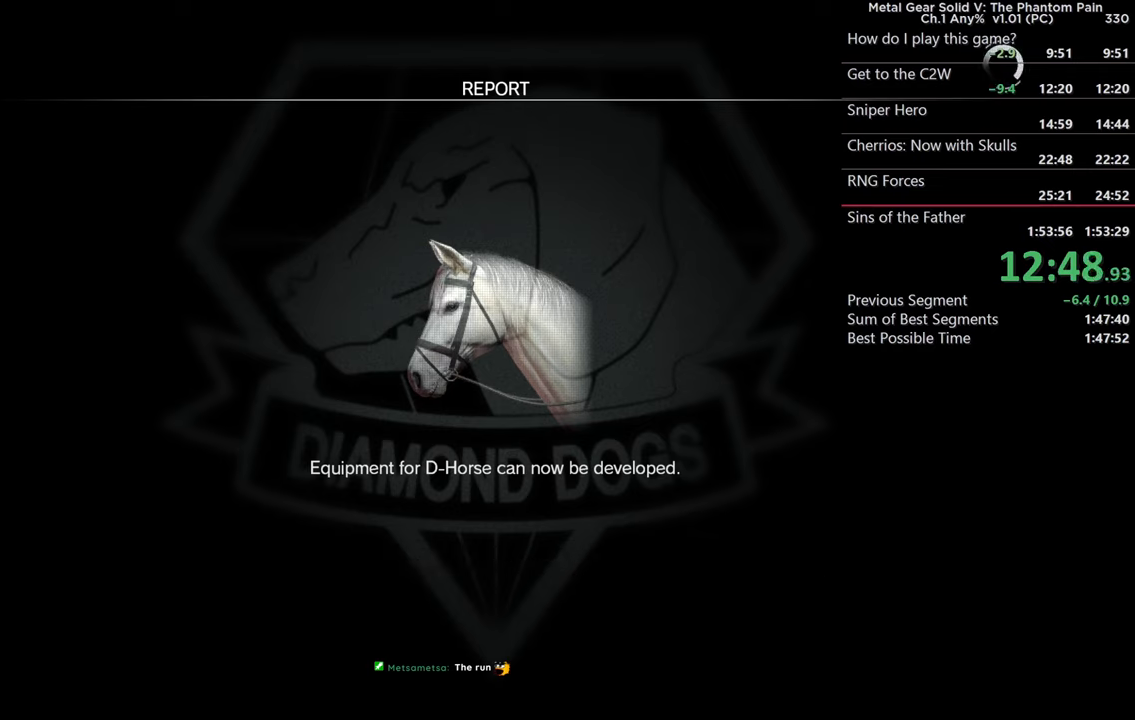
{"buttons": ["CROSS"], "left_stick": "center", "right_stick": "center", "events": [[117, "CROSS", "up"], [200, "CROSS", "down"], [334, "CROSS", "up"], [417, "CROSS", "down"]]}
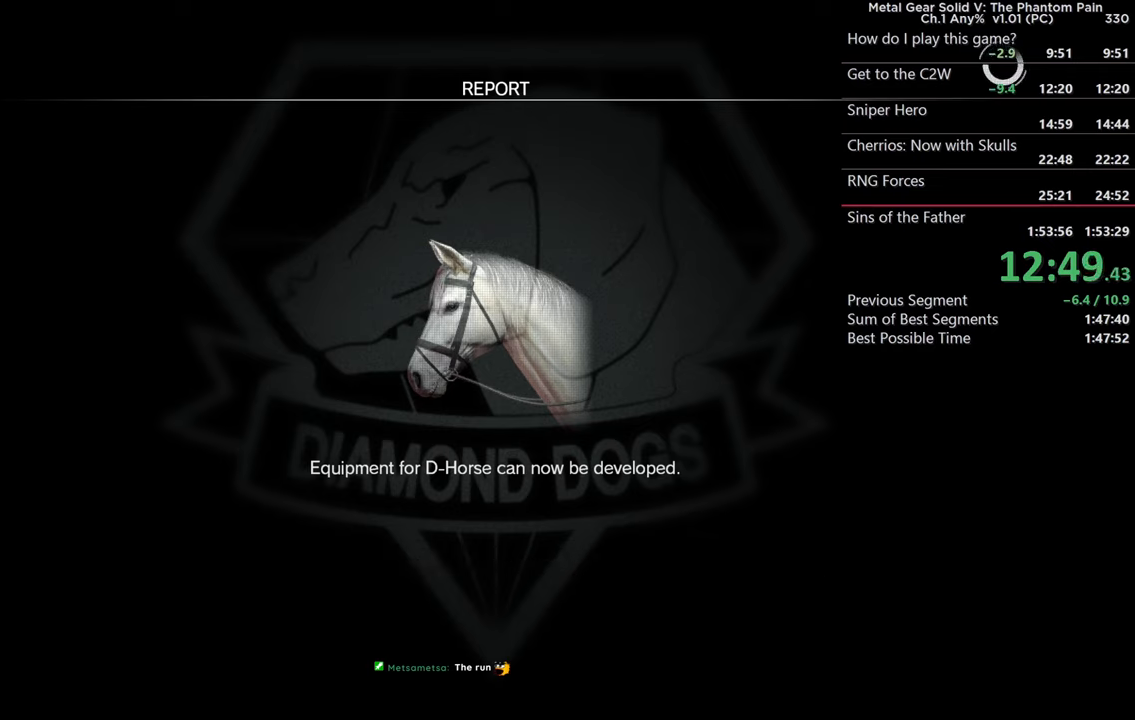
{"buttons": [], "left_stick": "center", "right_stick": "center", "events": [[50, "CROSS", "up"], [117, "CROSS", "down"], [266, "CROSS", "up"], [350, "CROSS", "down"], [483, "CROSS", "up"]]}
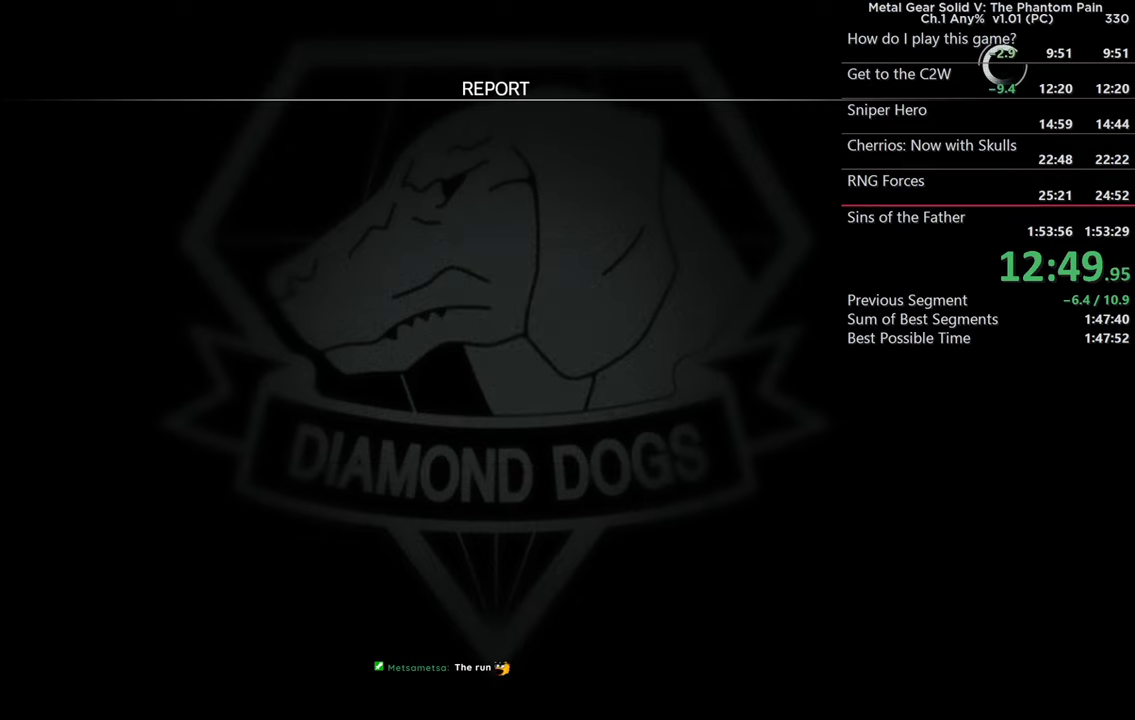
{"buttons": ["CROSS"], "left_stick": "center", "right_stick": "center", "events": [[50, "CROSS", "down"], [150, "CROSS", "up"], [250, "CROSS", "down"], [366, "CROSS", "up"], [433, "CROSS", "down"]]}
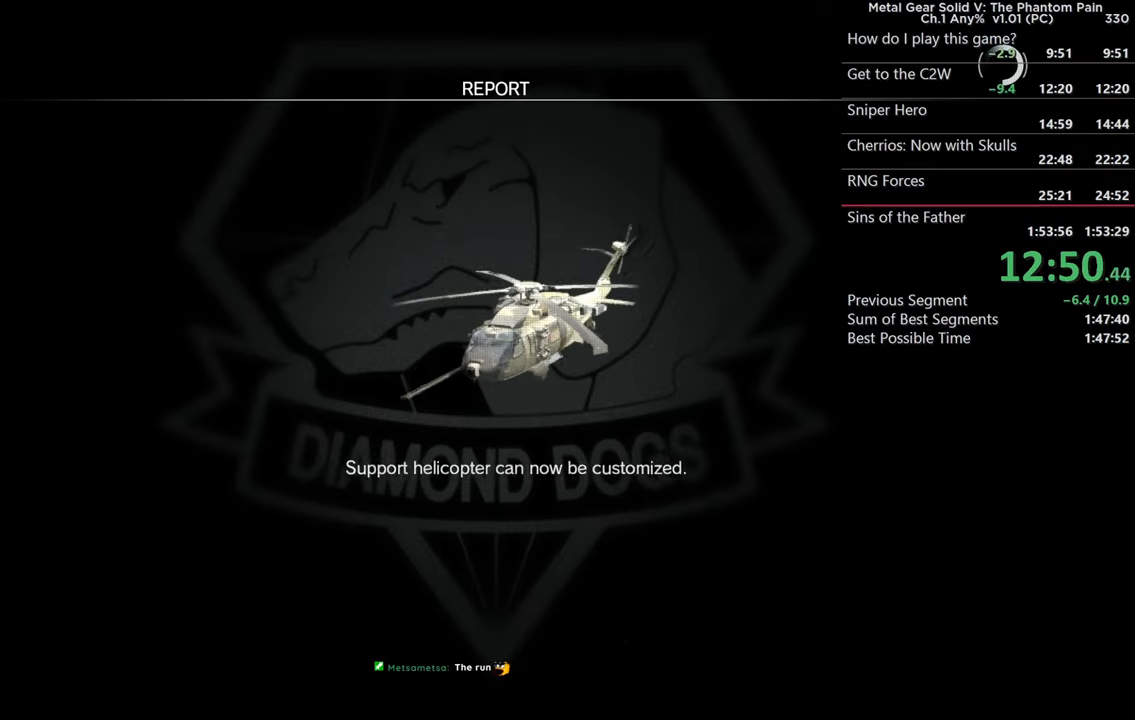
{"buttons": [], "left_stick": "center", "right_stick": "center", "events": [[83, "CROSS", "up"], [150, "CROSS", "down"], [266, "CROSS", "up"], [350, "CROSS", "down"], [466, "CROSS", "up"]]}
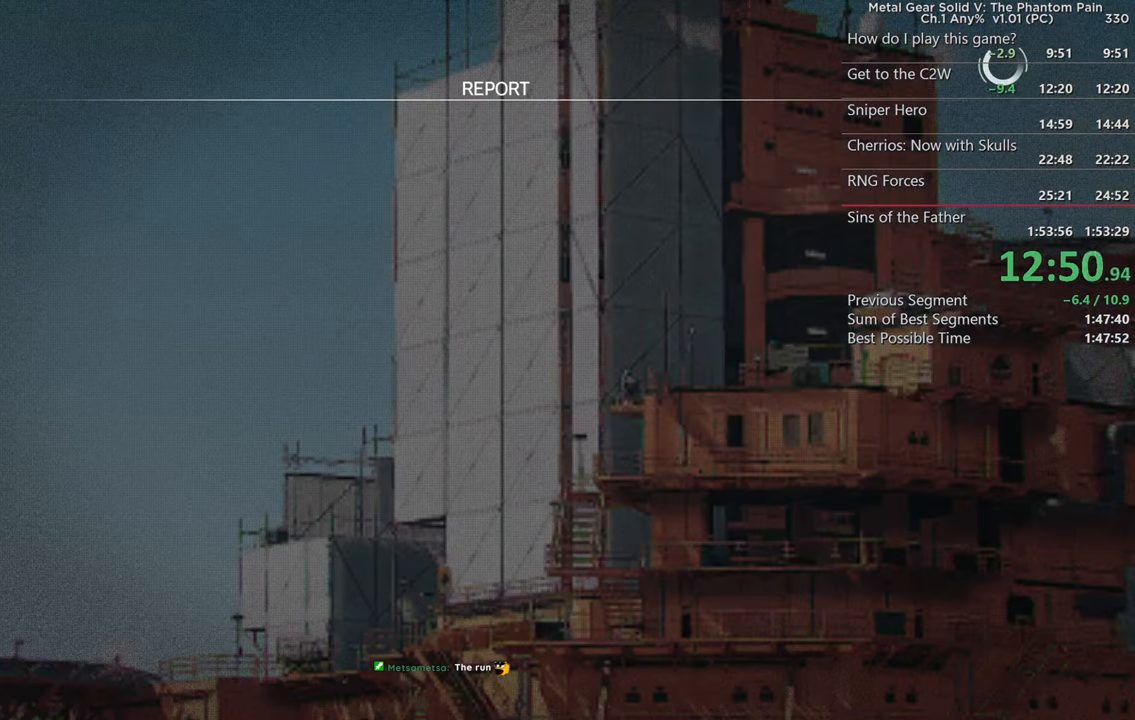
{"buttons": ["CROSS"], "left_stick": "center", "right_stick": "center", "events": [[50, "CROSS", "down"], [166, "CROSS", "up"], [250, "CROSS", "down"], [350, "CROSS", "up"], [433, "CROSS", "down"]]}
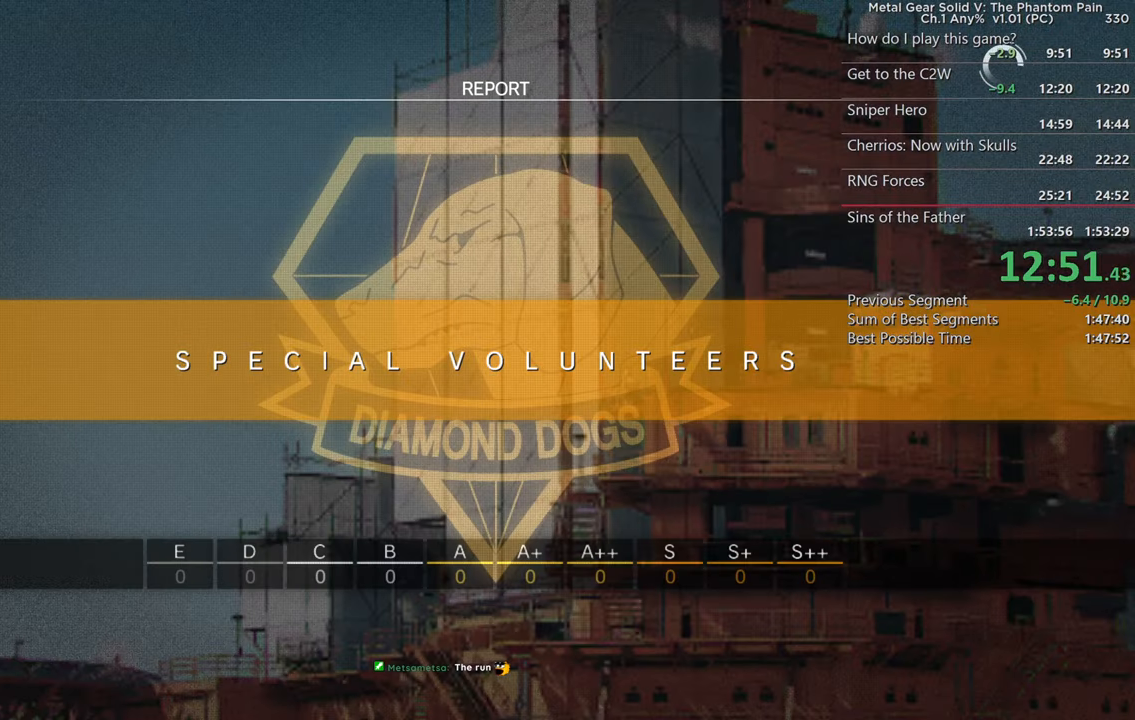
{"buttons": [], "left_stick": "center", "right_stick": "center", "events": [[66, "CROSS", "up"], [133, "CROSS", "down"], [316, "CROSS", "up"]]}
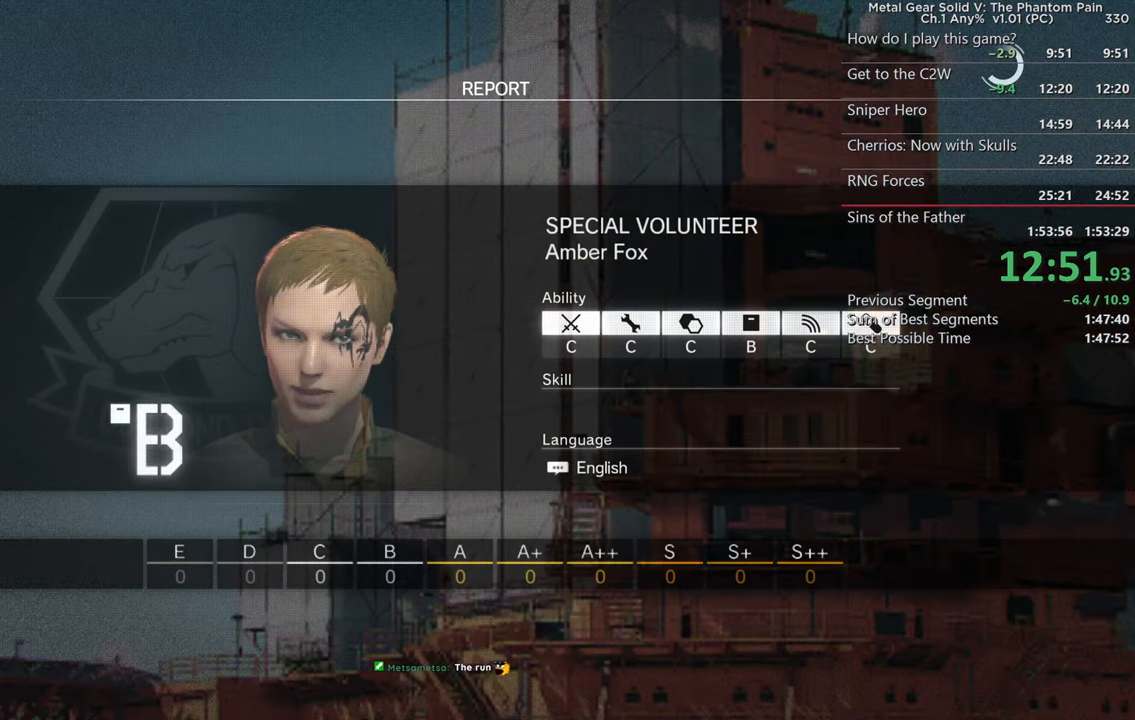
{"buttons": [], "left_stick": "center", "right_stick": "center", "events": [[16, "CROSS", "down"], [183, "CROSS", "up"], [333, "CIRCLE", "down"], [483, "CIRCLE", "up"]]}
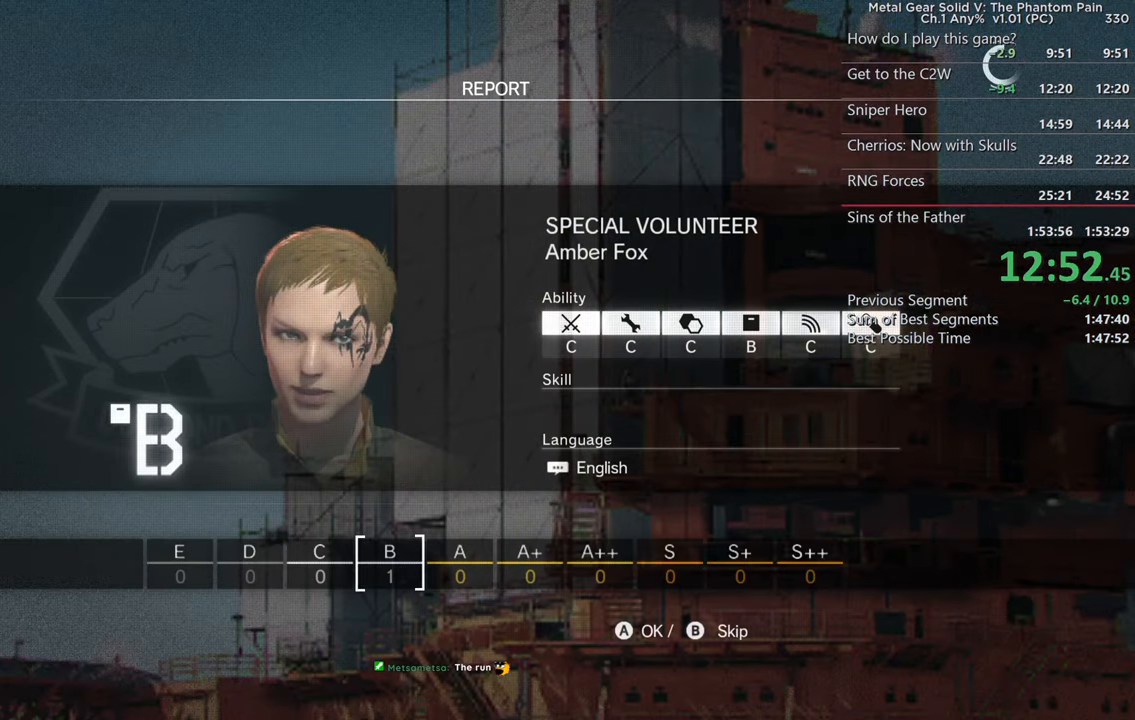
{"buttons": ["CIRCLE"], "left_stick": "center", "right_stick": "center", "events": [[66, "CIRCLE", "down"], [183, "CIRCLE", "up"], [250, "CIRCLE", "down"], [366, "CIRCLE", "up"], [433, "CIRCLE", "down"]]}
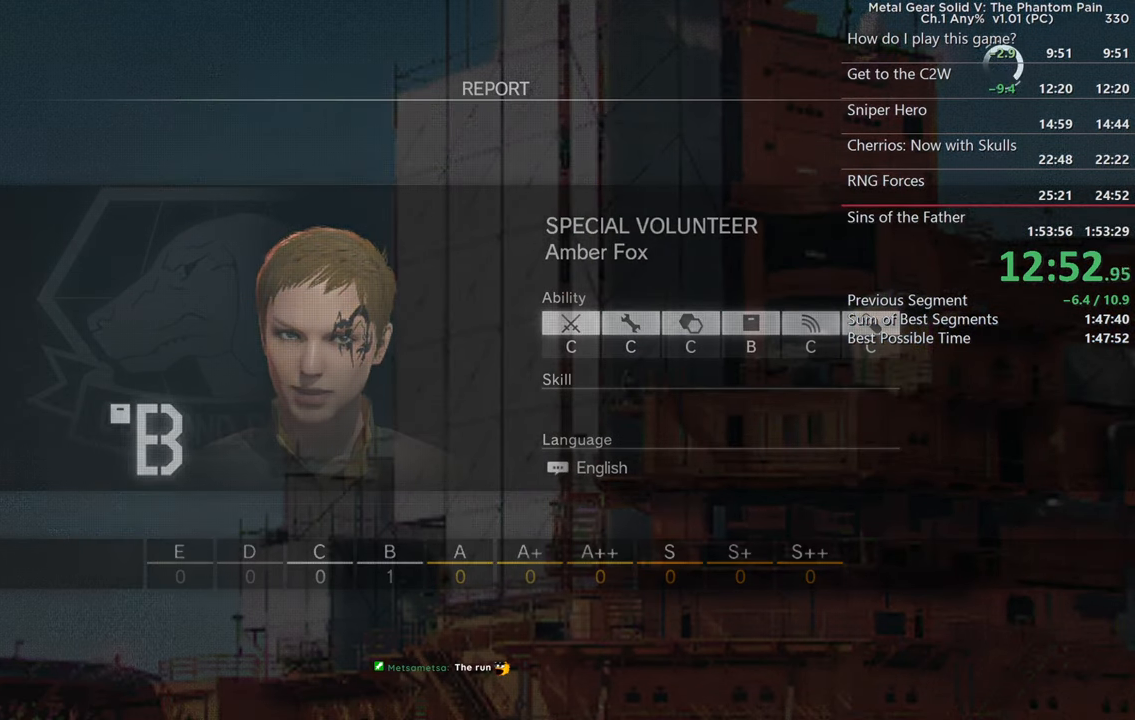
{"buttons": [], "left_stick": "center", "right_stick": "center", "events": [[66, "CIRCLE", "up"]]}
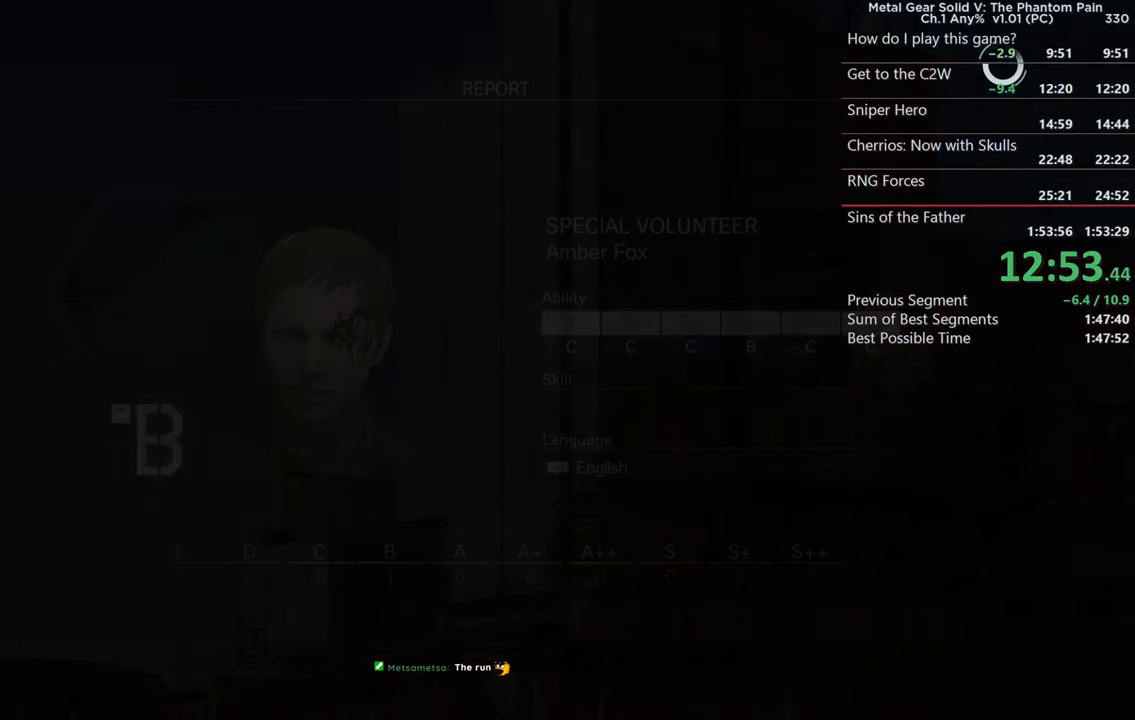
{"buttons": [], "left_stick": "center", "right_stick": "center", "events": []}
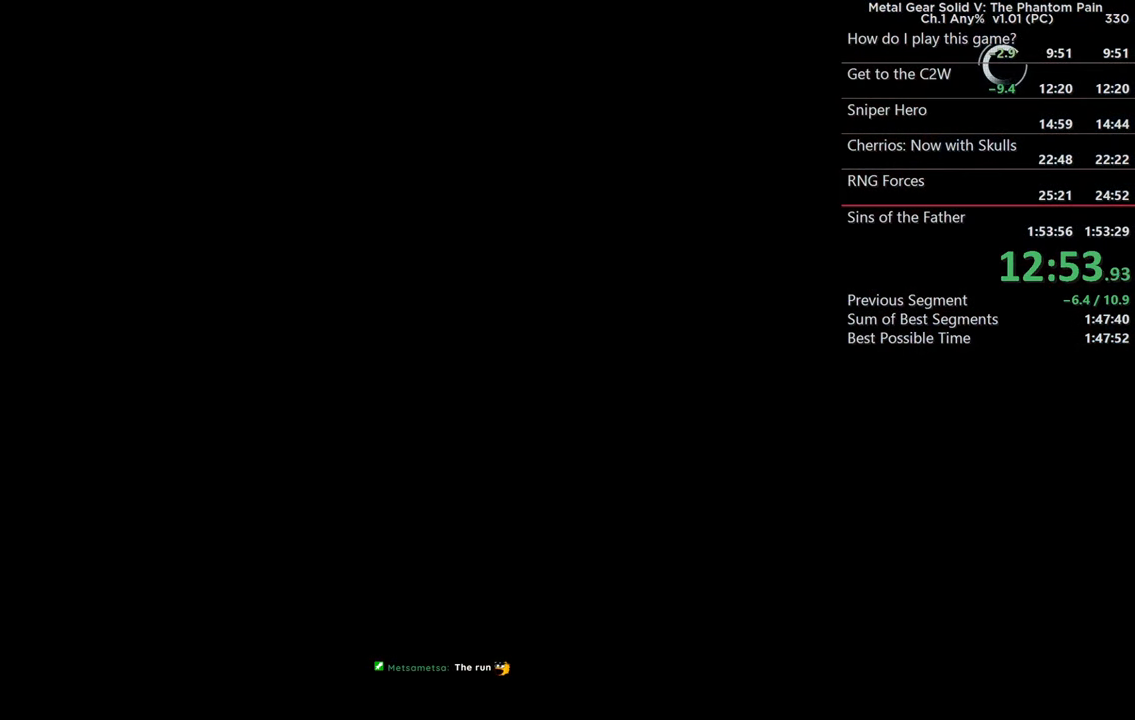
{"buttons": [], "left_stick": "center", "right_stick": "center", "events": []}
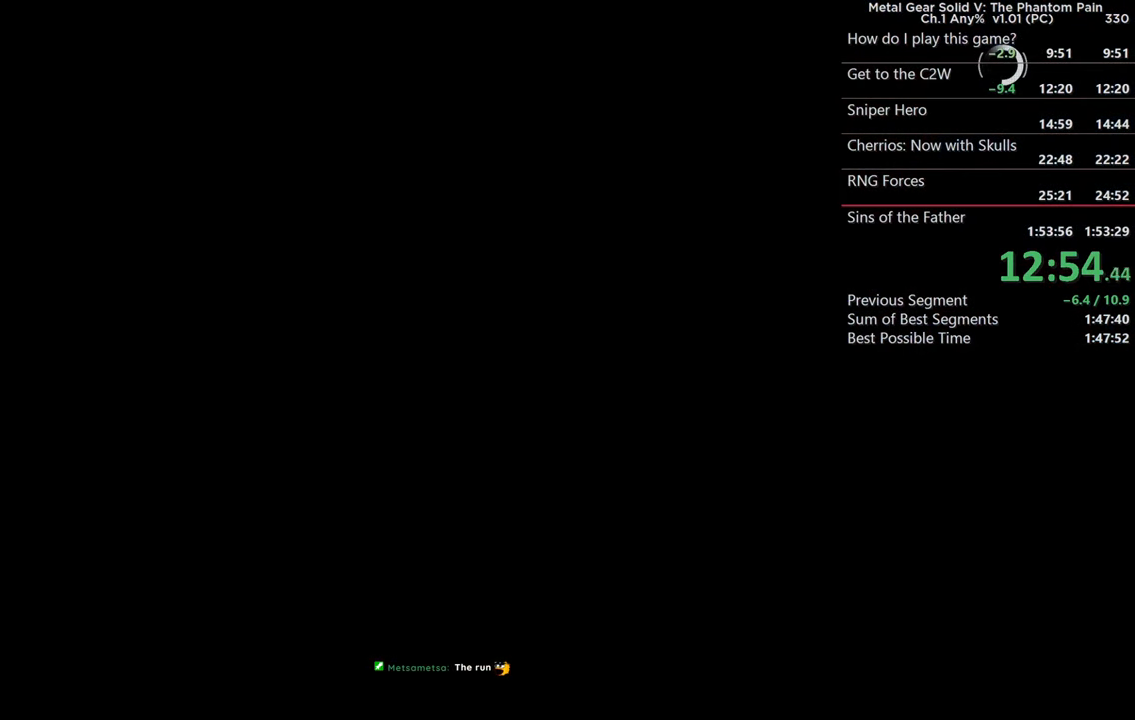
{"buttons": [], "left_stick": "center", "right_stick": "center", "events": []}
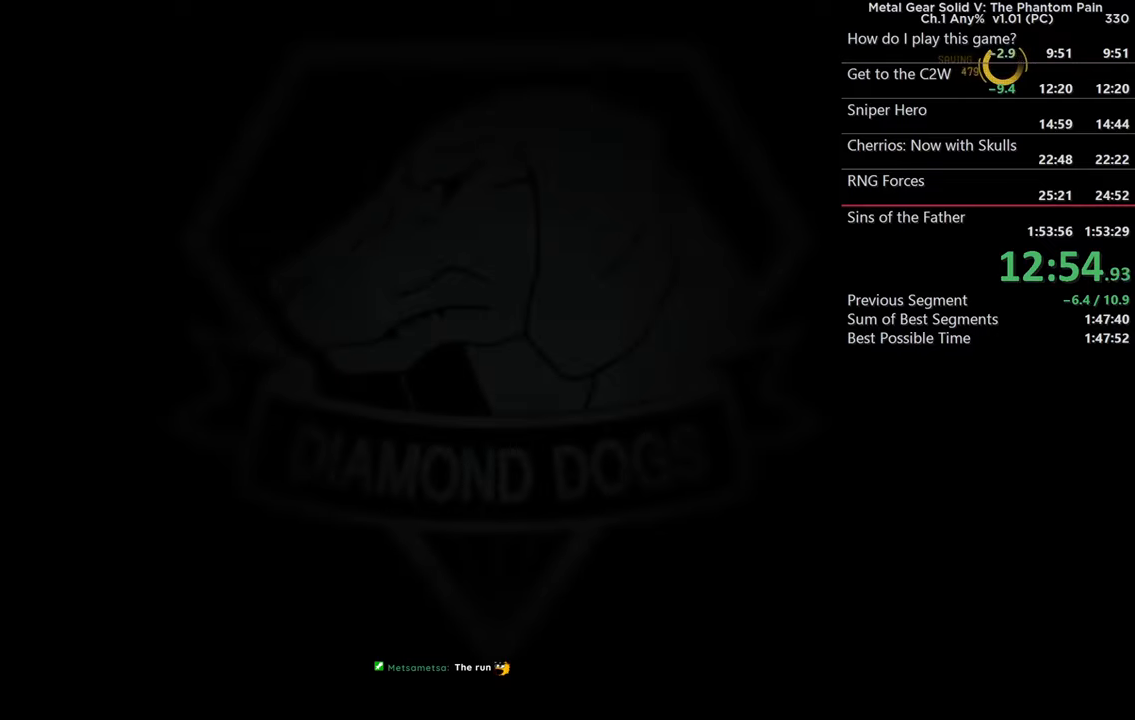
{"buttons": [], "left_stick": "center", "right_stick": "center", "events": []}
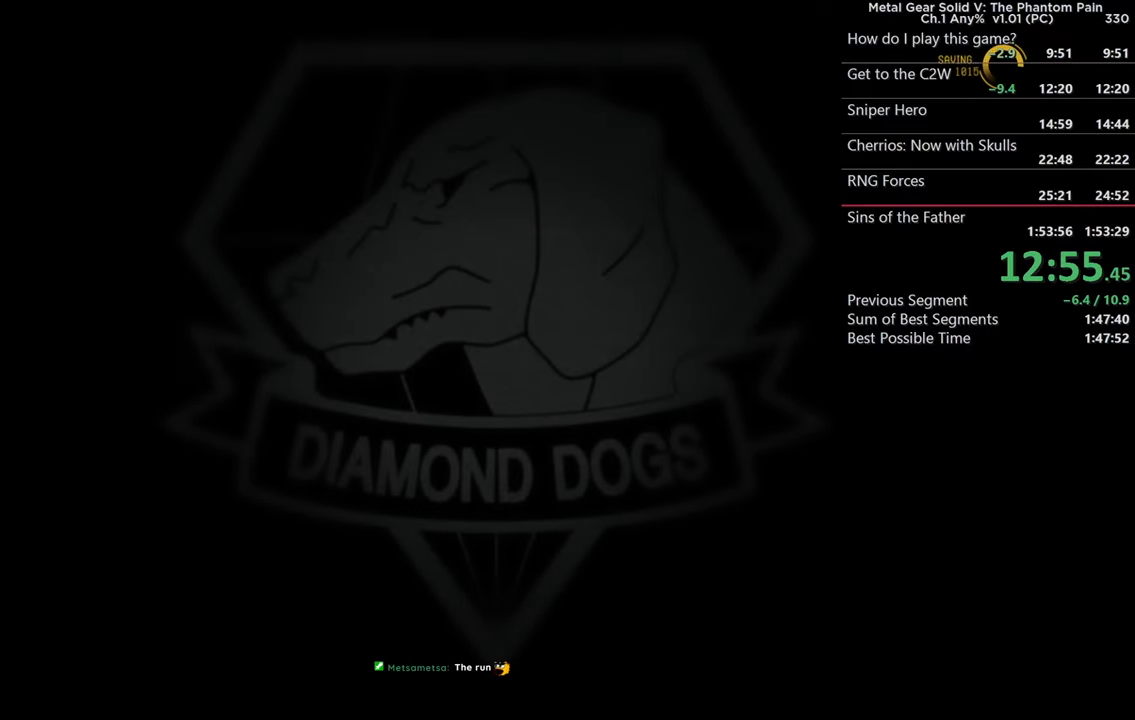
{"buttons": [], "left_stick": "center", "right_stick": "center", "events": [[367, "CROSS", "down"], [500, "CROSS", "up"]]}
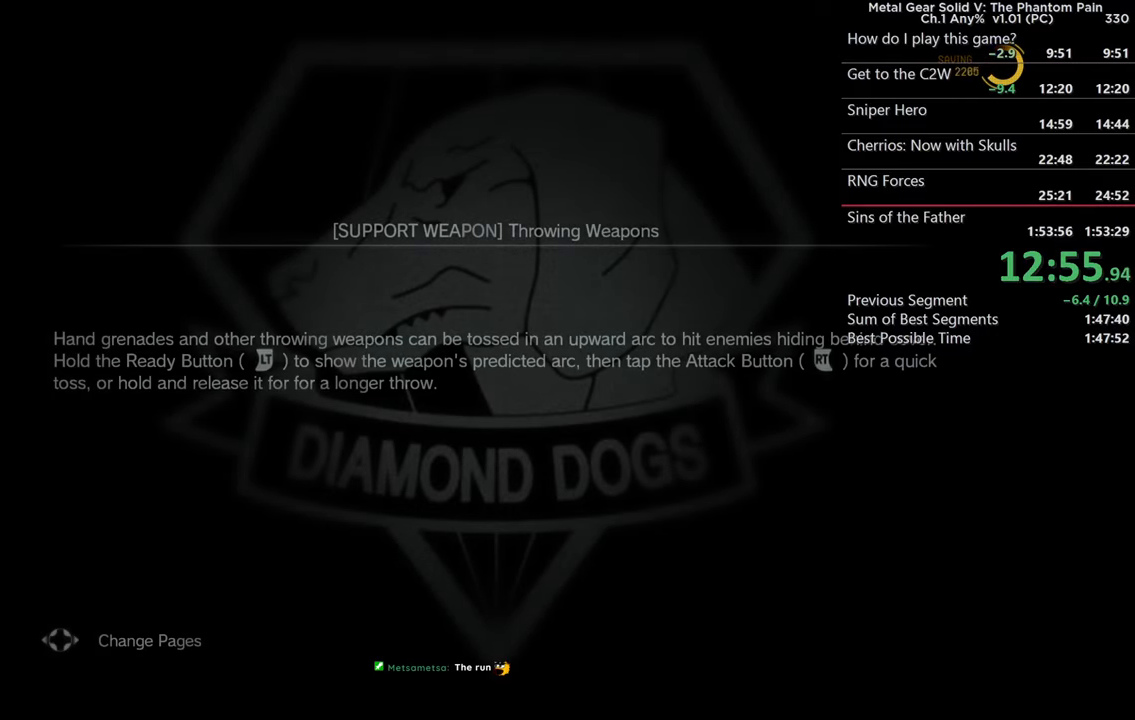
{"buttons": ["CROSS"], "left_stick": "center", "right_stick": "center", "events": [[67, "CROSS", "down"], [200, "CROSS", "up"], [267, "CROSS", "down"], [367, "CROSS", "up"], [450, "CROSS", "down"]]}
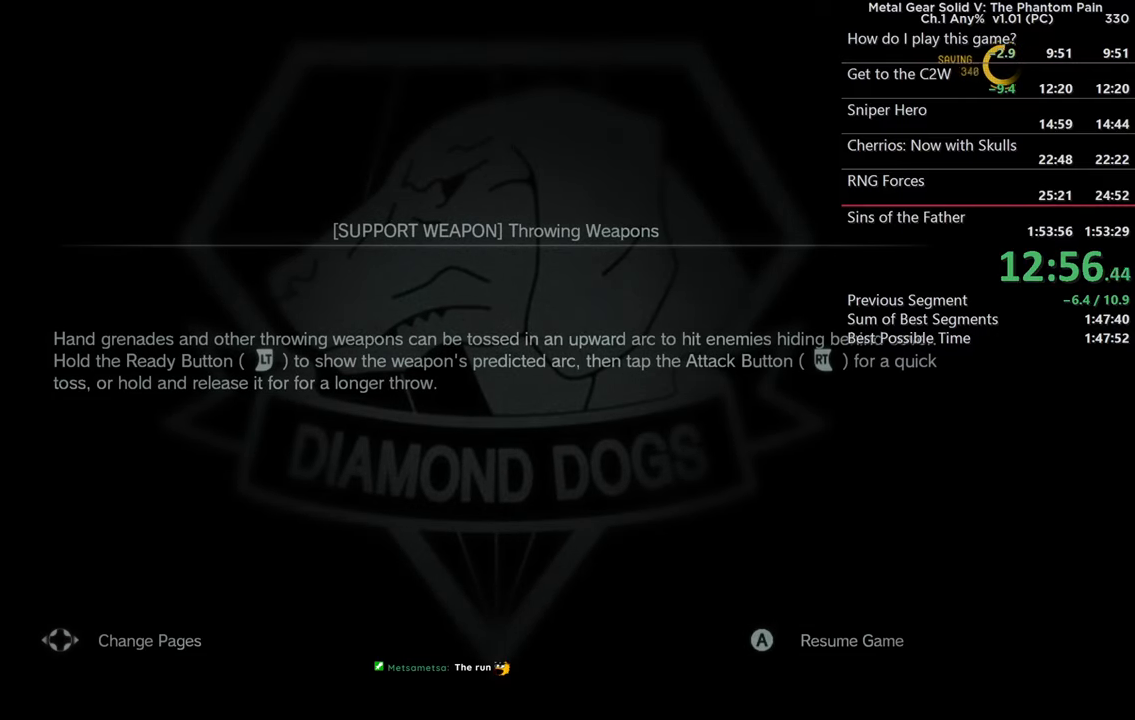
{"buttons": [], "left_stick": "center", "right_stick": "center", "events": [[50, "CROSS", "up"], [133, "CROSS", "down"], [233, "CROSS", "up"]]}